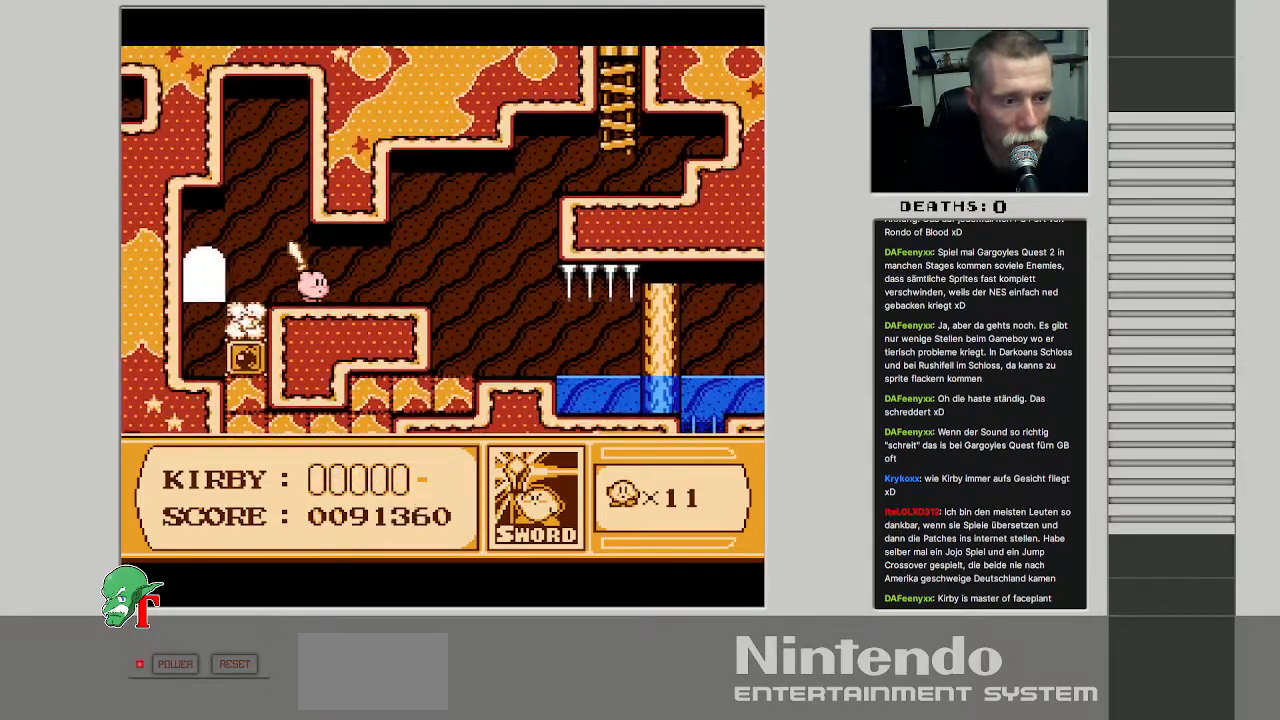
Gameplay with a controller (Nintendo layout); each line is a JSON object with the inputs held at the frame after it. "events" lists button and stick changes between this image and that frame as [ms after this image, input, new state], when the widget could be followed in between. Not read: L3 R3.
{"buttons": [], "events": [[100, "DPAD_RIGHT", "up"], [150, "DPAD_UP", "down"], [183, "DPAD_UP", "up"], [200, "DPAD_LEFT", "down"], [483, "DPAD_LEFT", "up"]]}
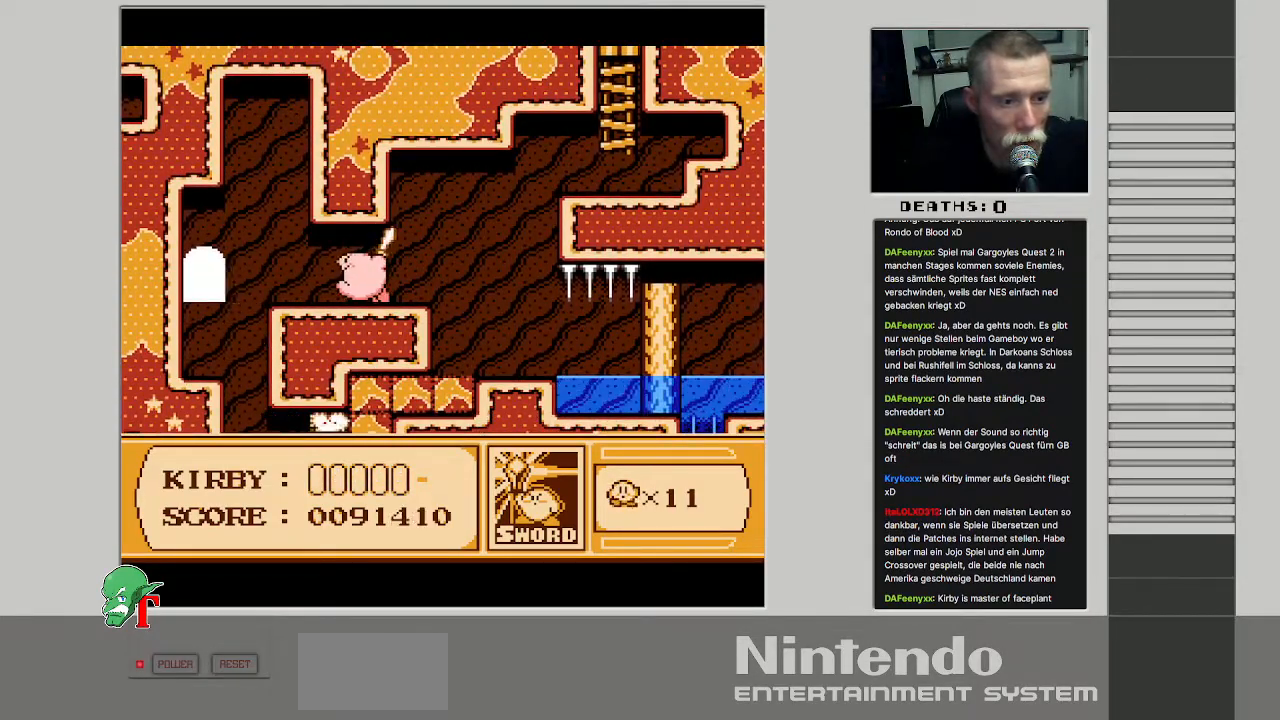
{"buttons": ["DPAD_RIGHT"], "events": [[50, "DPAD_RIGHT", "down"]]}
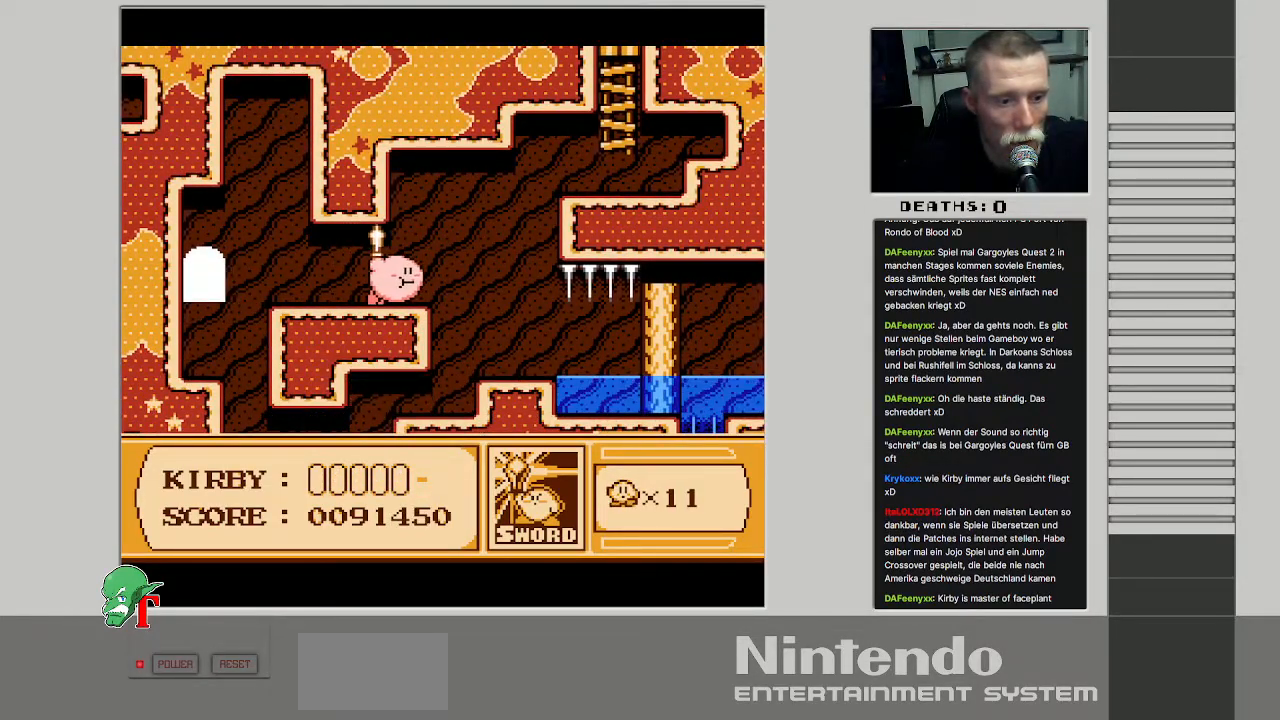
{"buttons": ["DPAD_DOWN"], "events": [[50, "B", "down"], [217, "B", "up"], [233, "DPAD_DOWN", "down"], [367, "DPAD_RIGHT", "up"]]}
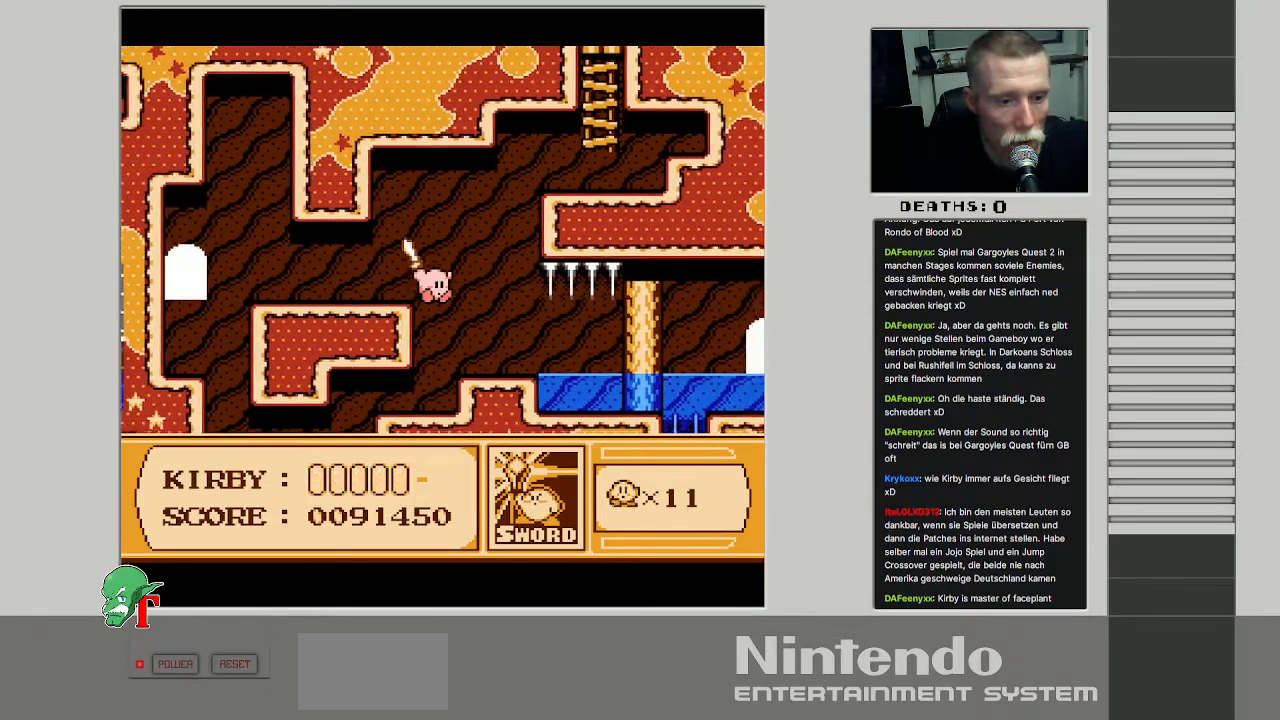
{"buttons": [], "events": [[50, "DPAD_DOWN", "up"], [133, "DPAD_RIGHT", "down"], [500, "DPAD_RIGHT", "up"]]}
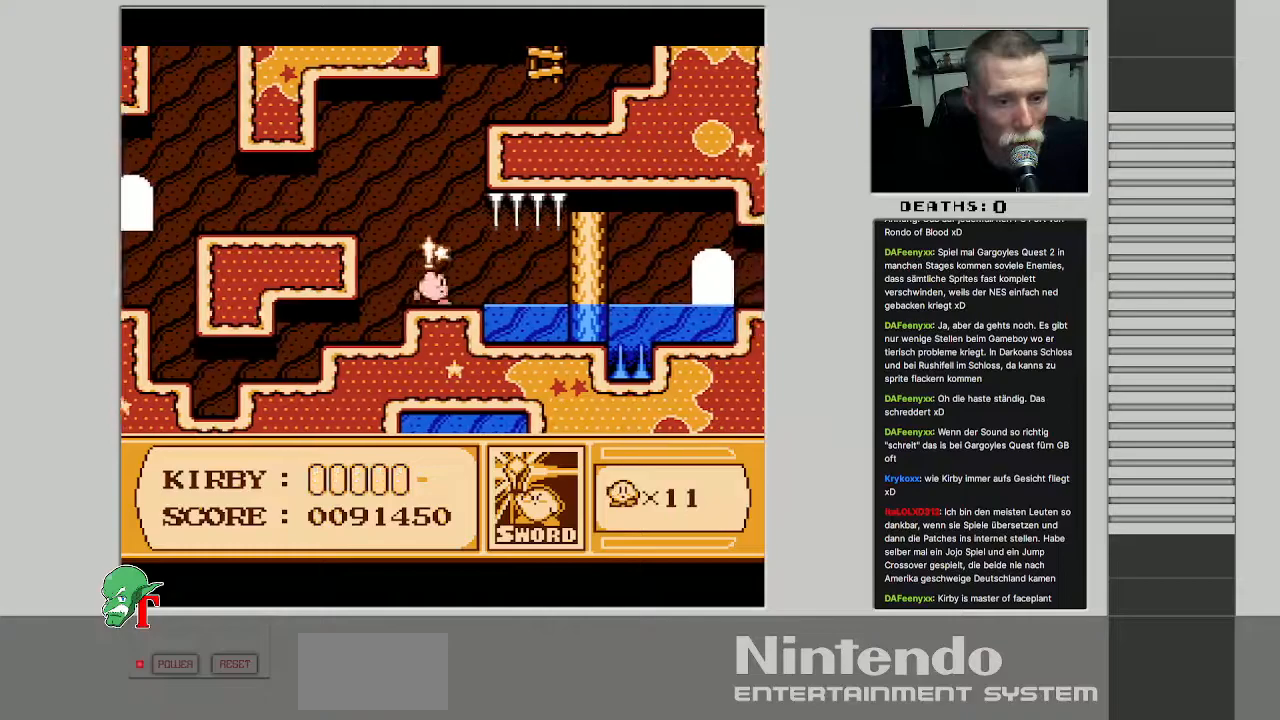
{"buttons": ["DPAD_UP", "DPAD_LEFT"], "events": [[50, "DPAD_UP", "down"], [83, "DPAD_LEFT", "down"], [83, "DPAD_UP", "up"], [500, "DPAD_UP", "down"]]}
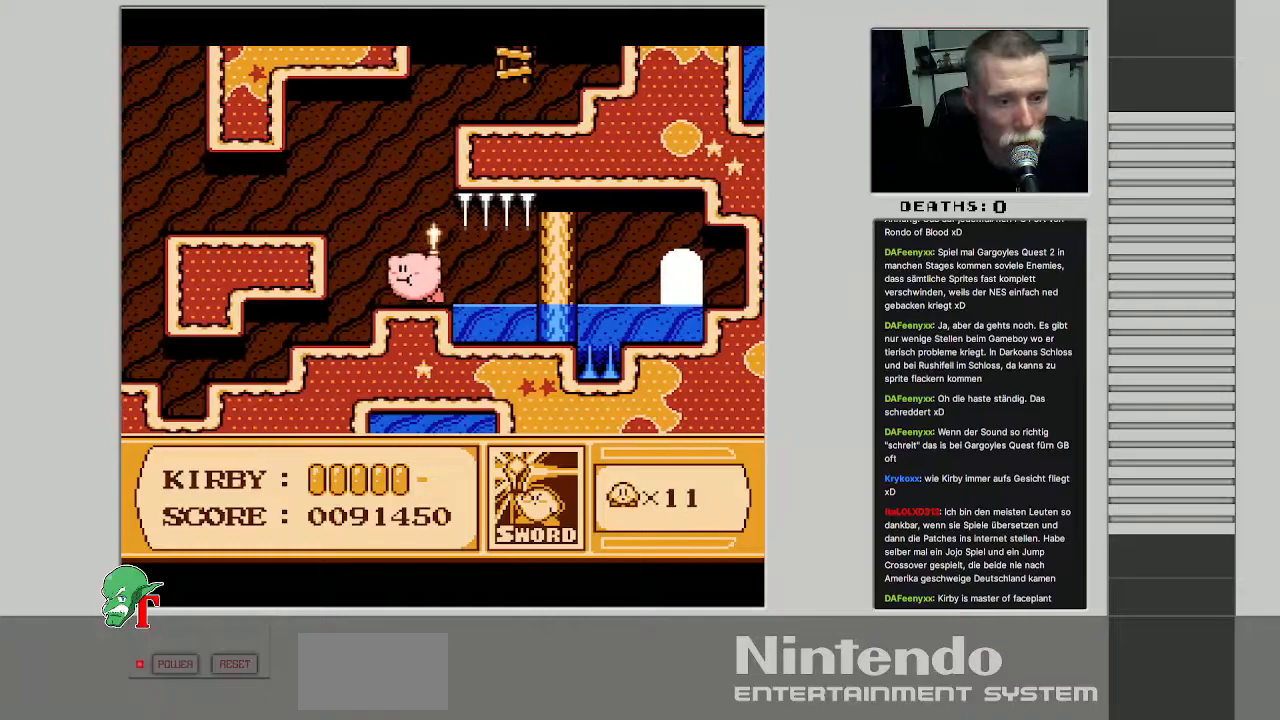
{"buttons": ["DPAD_UP", "DPAD_LEFT"], "events": [[50, "A", "down"], [300, "A", "up"]]}
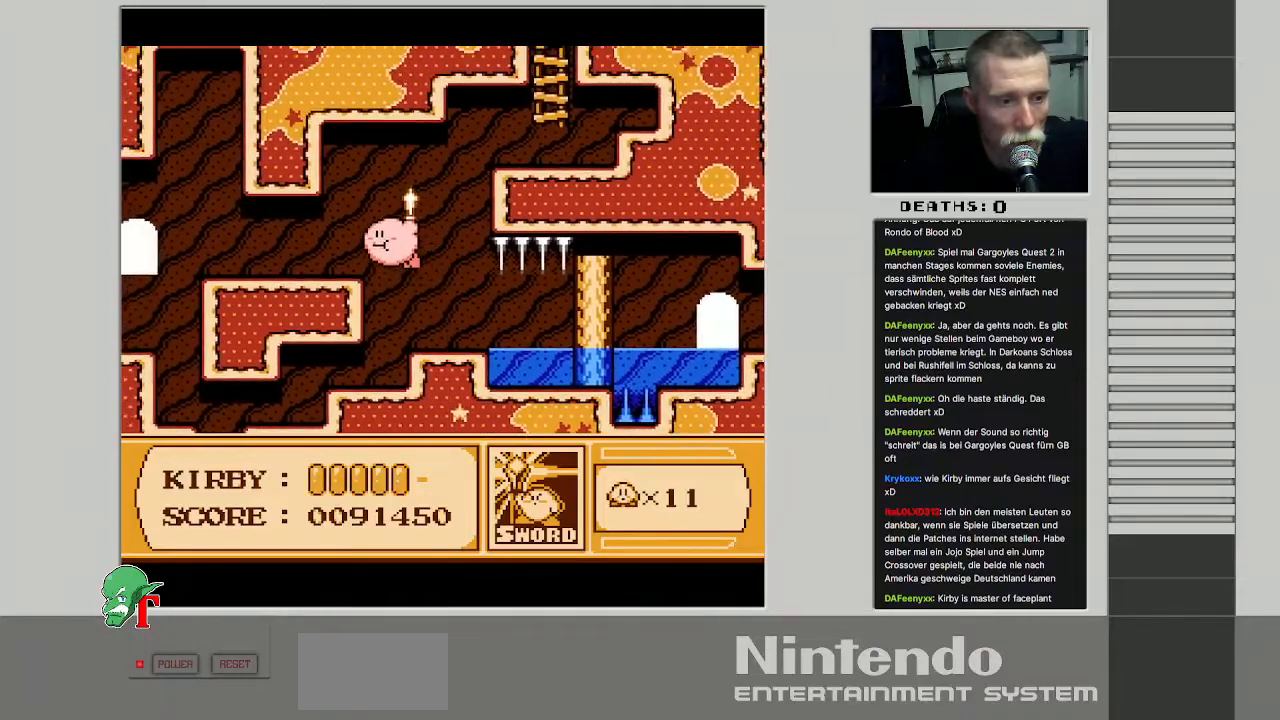
{"buttons": ["DPAD_LEFT"], "events": [[33, "DPAD_UP", "up"], [150, "B", "down"], [283, "B", "up"]]}
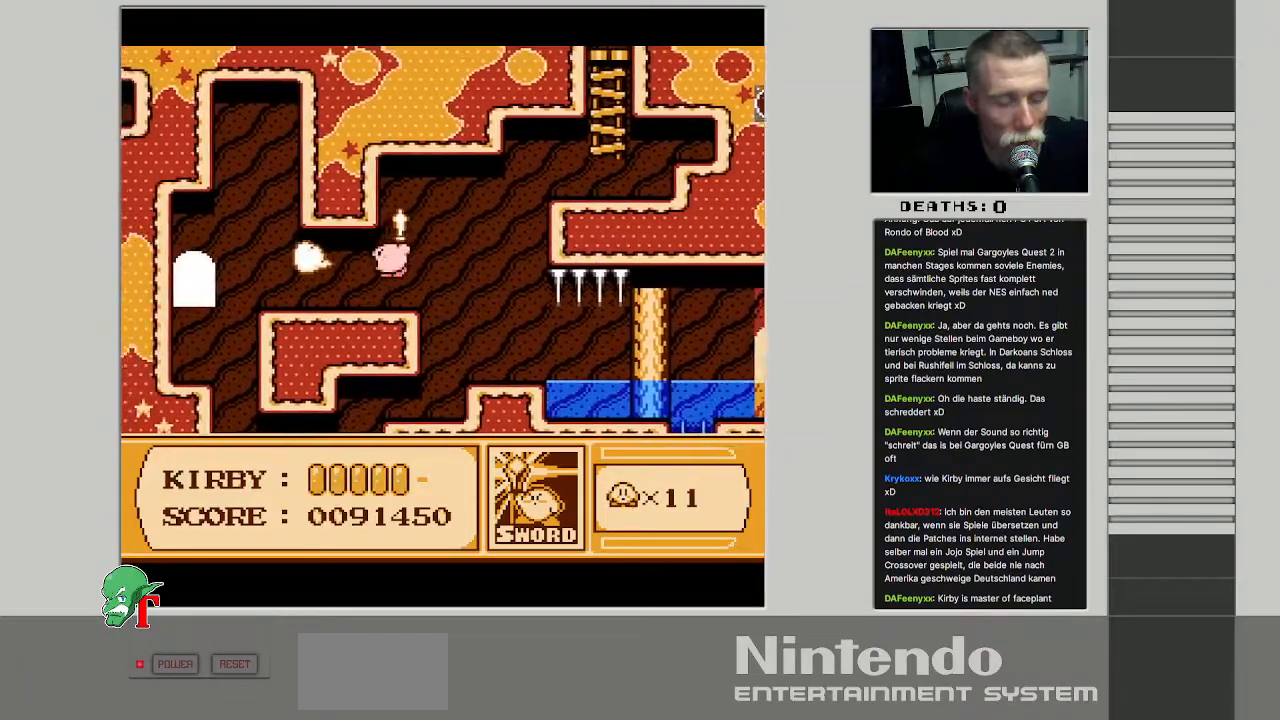
{"buttons": ["DPAD_LEFT"], "events": []}
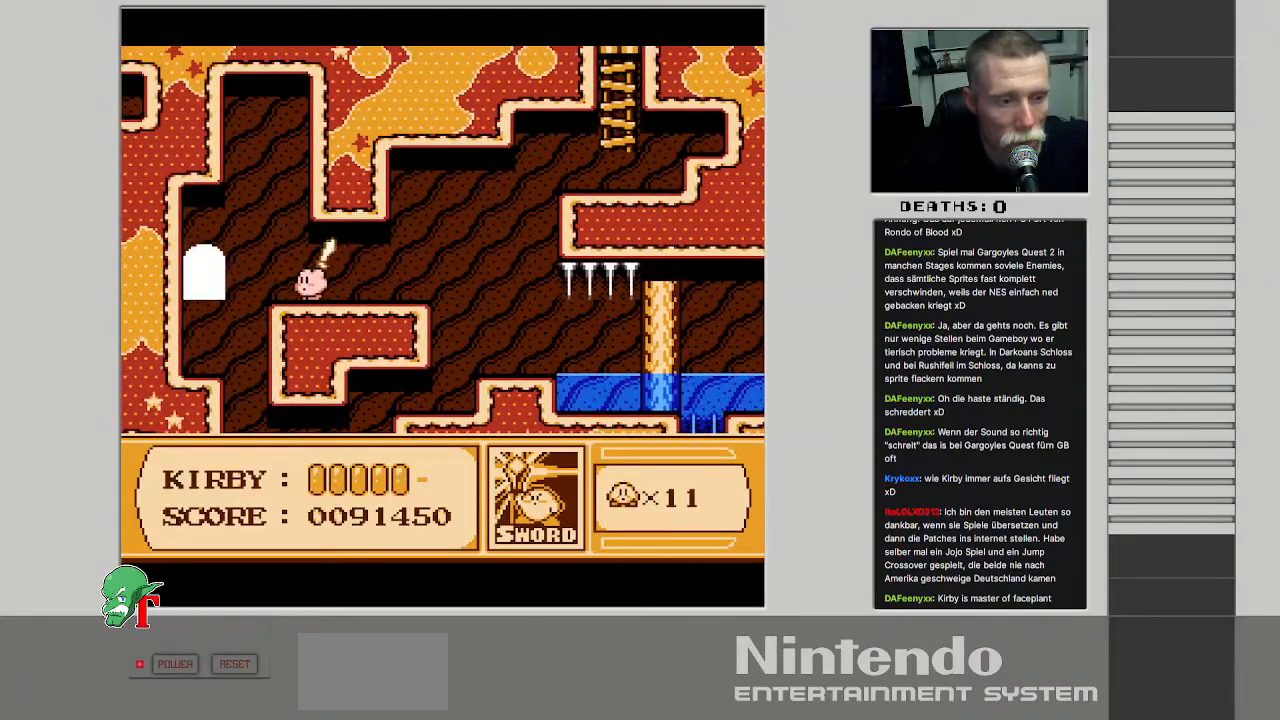
{"buttons": ["DPAD_UP", "DPAD_LEFT"], "events": [[317, "DPAD_UP", "down"]]}
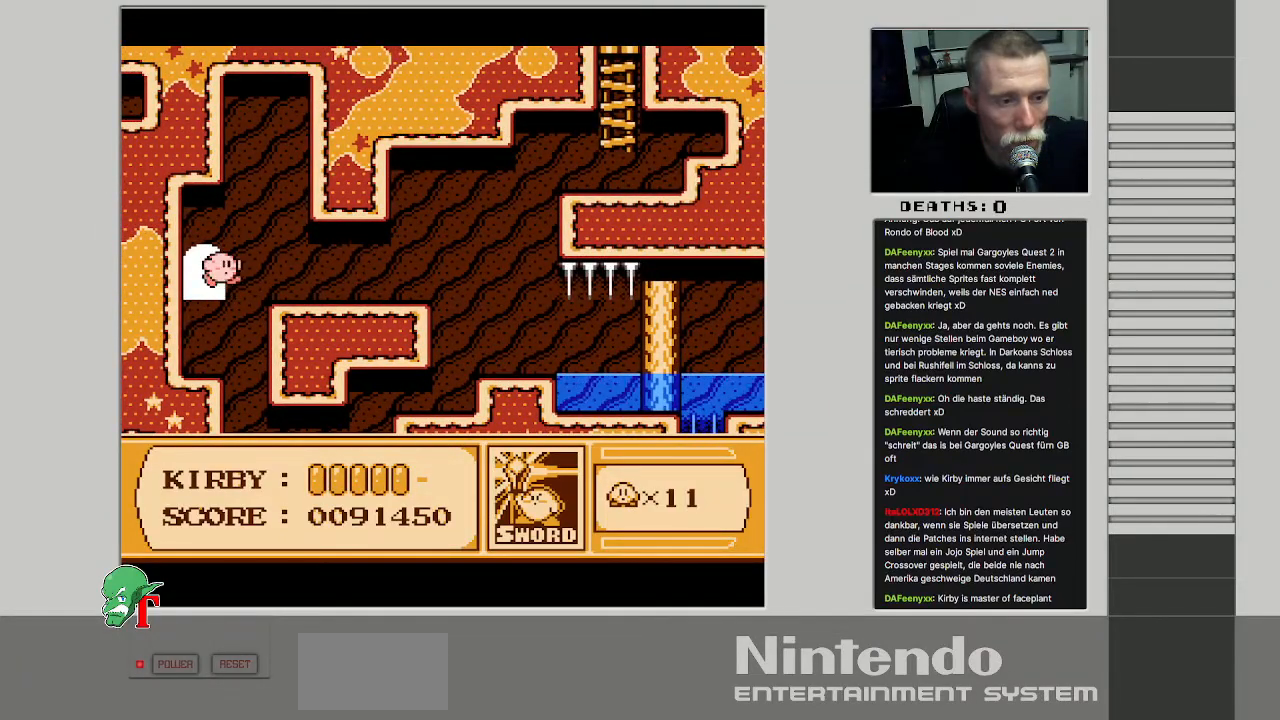
{"buttons": [], "events": [[67, "DPAD_UP", "up"], [250, "DPAD_LEFT", "up"]]}
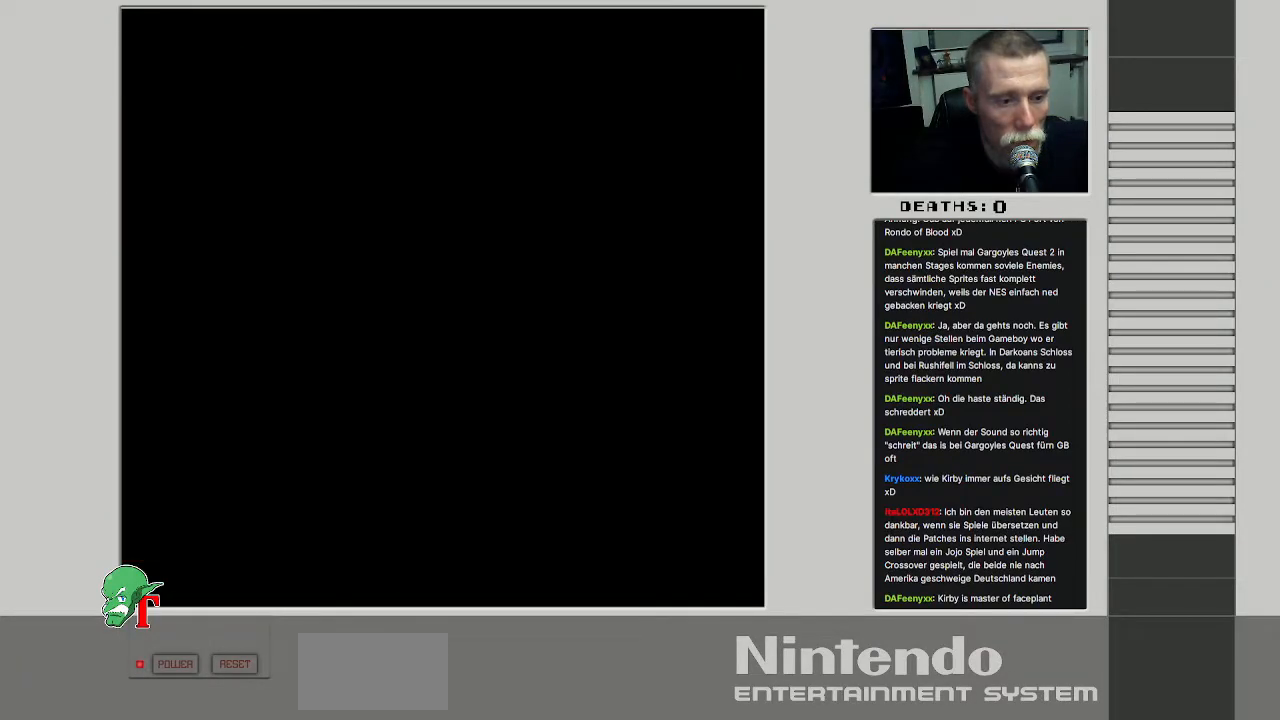
{"buttons": [], "events": []}
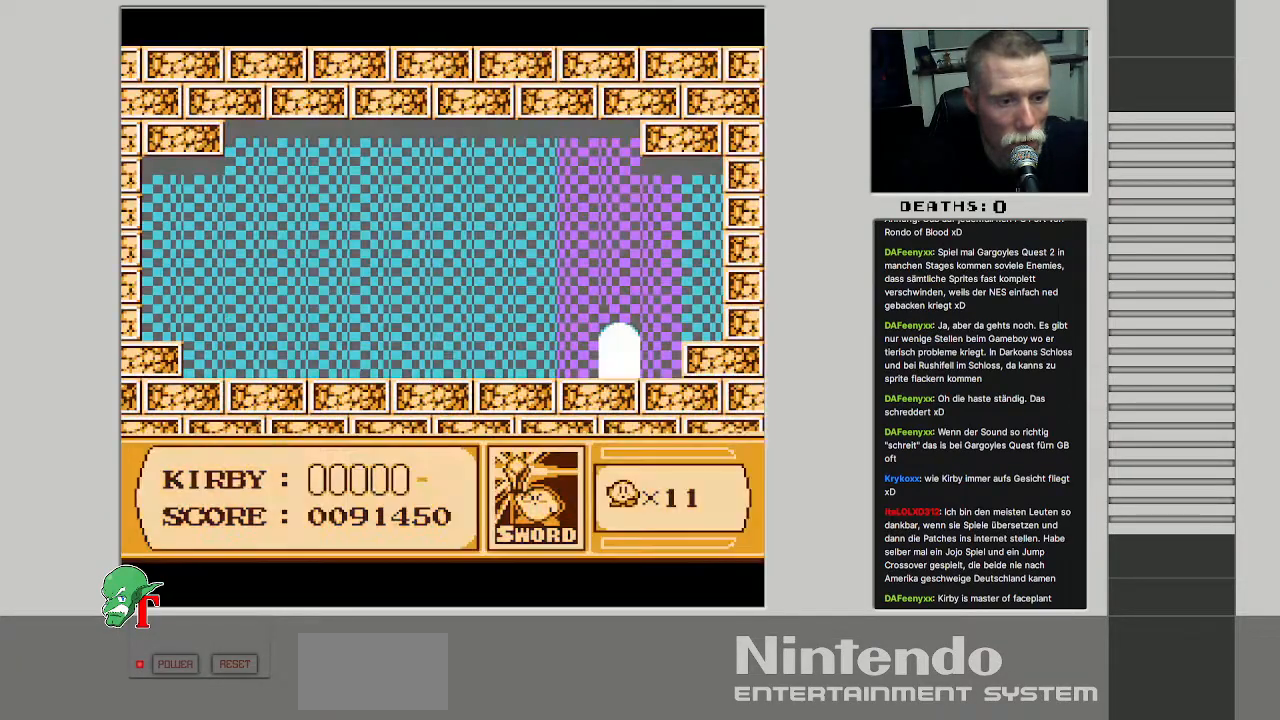
{"buttons": [], "events": []}
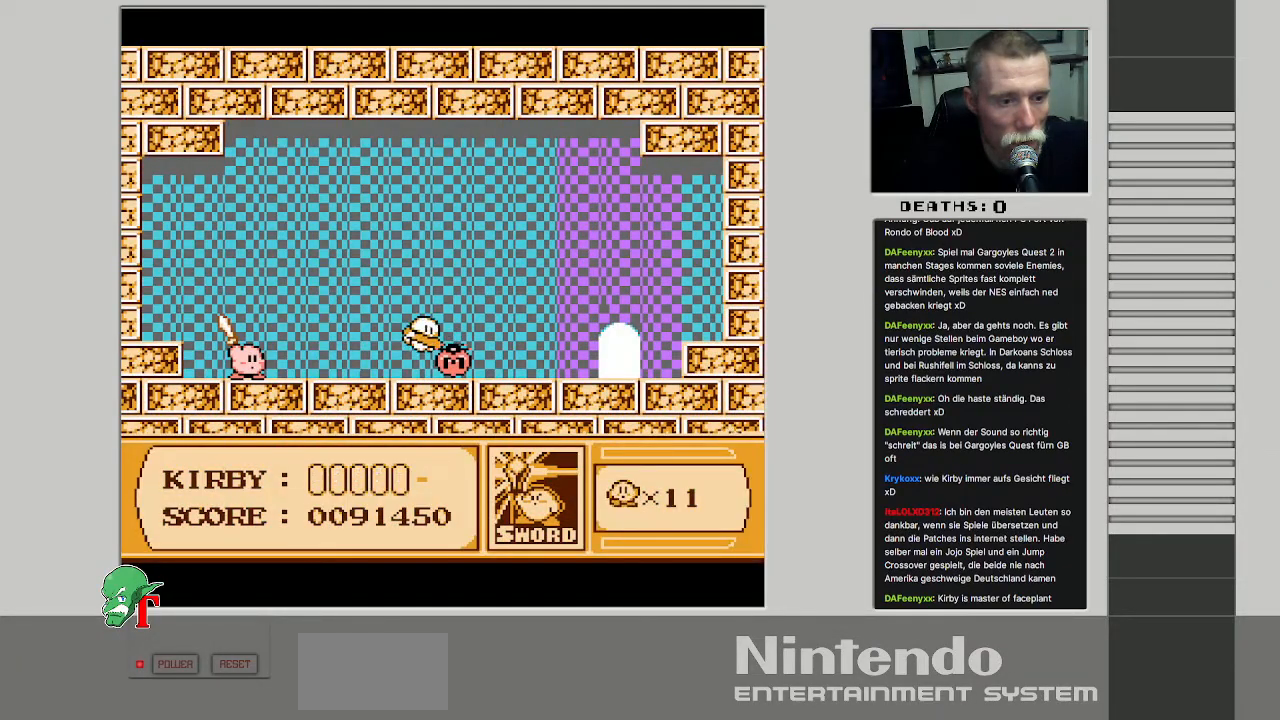
{"buttons": ["DPAD_RIGHT"], "events": [[133, "B", "down"], [300, "B", "up"], [333, "DPAD_RIGHT", "down"]]}
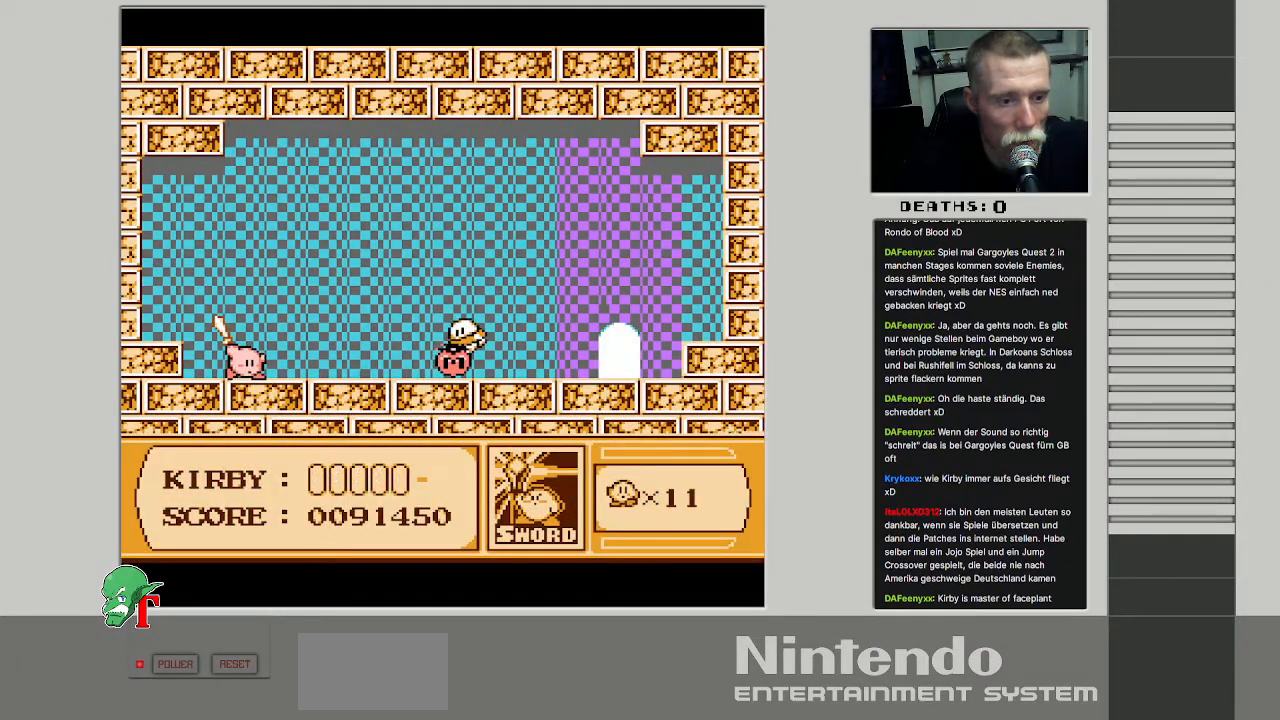
{"buttons": ["DPAD_UP", "DPAD_RIGHT"], "events": [[133, "DPAD_RIGHT", "up"], [233, "SELECT", "down"], [367, "SELECT", "up"], [450, "DPAD_RIGHT", "down"], [467, "DPAD_UP", "down"]]}
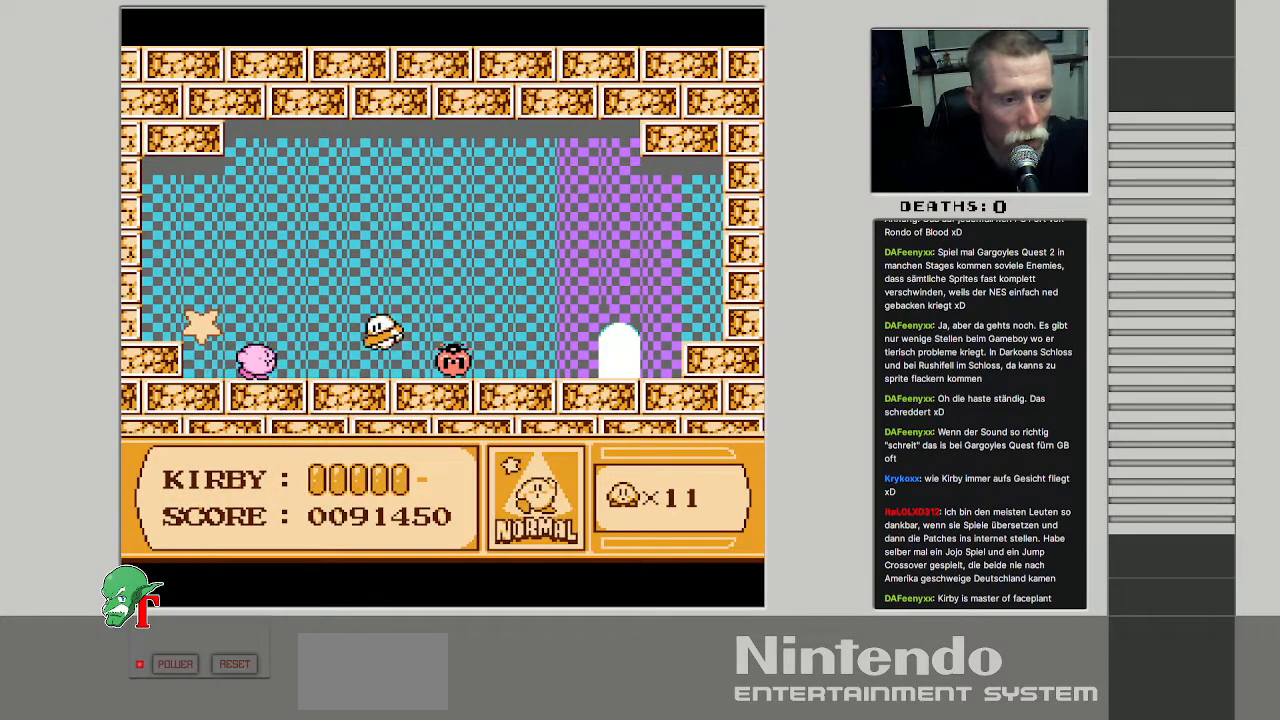
{"buttons": ["B"], "events": [[17, "DPAD_UP", "up"], [233, "B", "down"], [317, "DPAD_RIGHT", "up"]]}
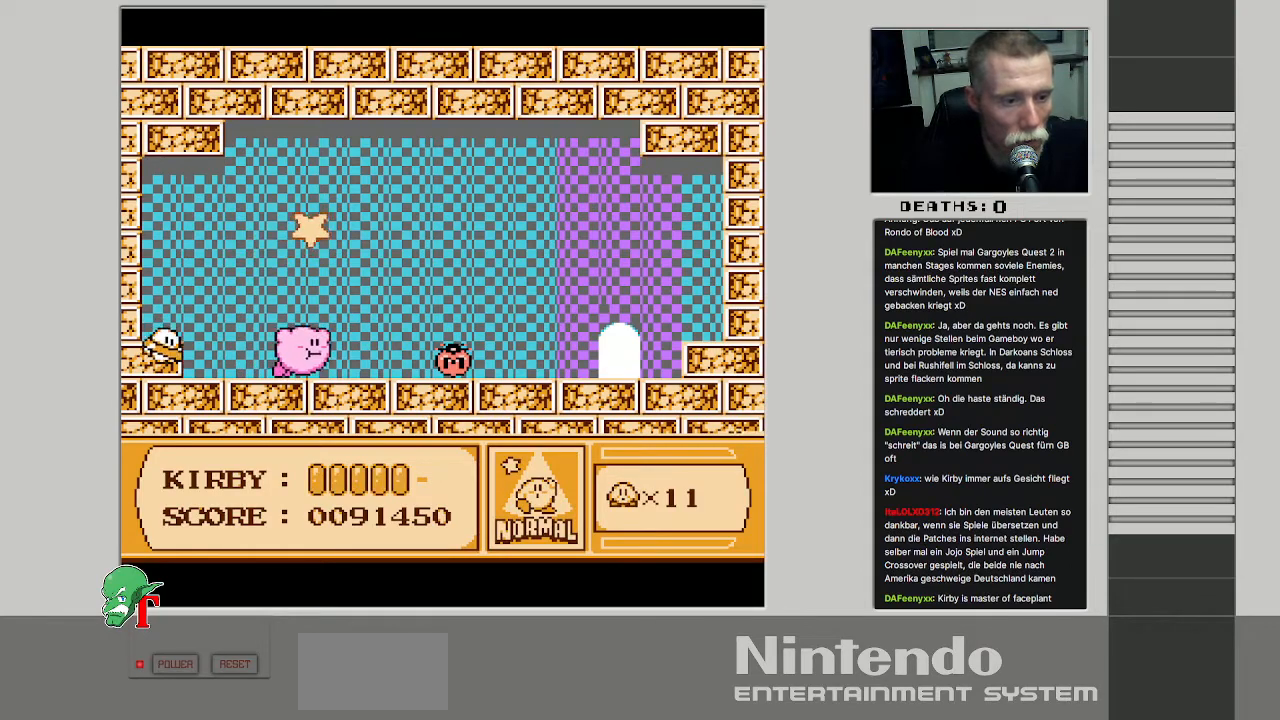
{"buttons": ["B", "DPAD_RIGHT"], "events": [[317, "B", "up"], [350, "DPAD_RIGHT", "down"], [417, "B", "down"]]}
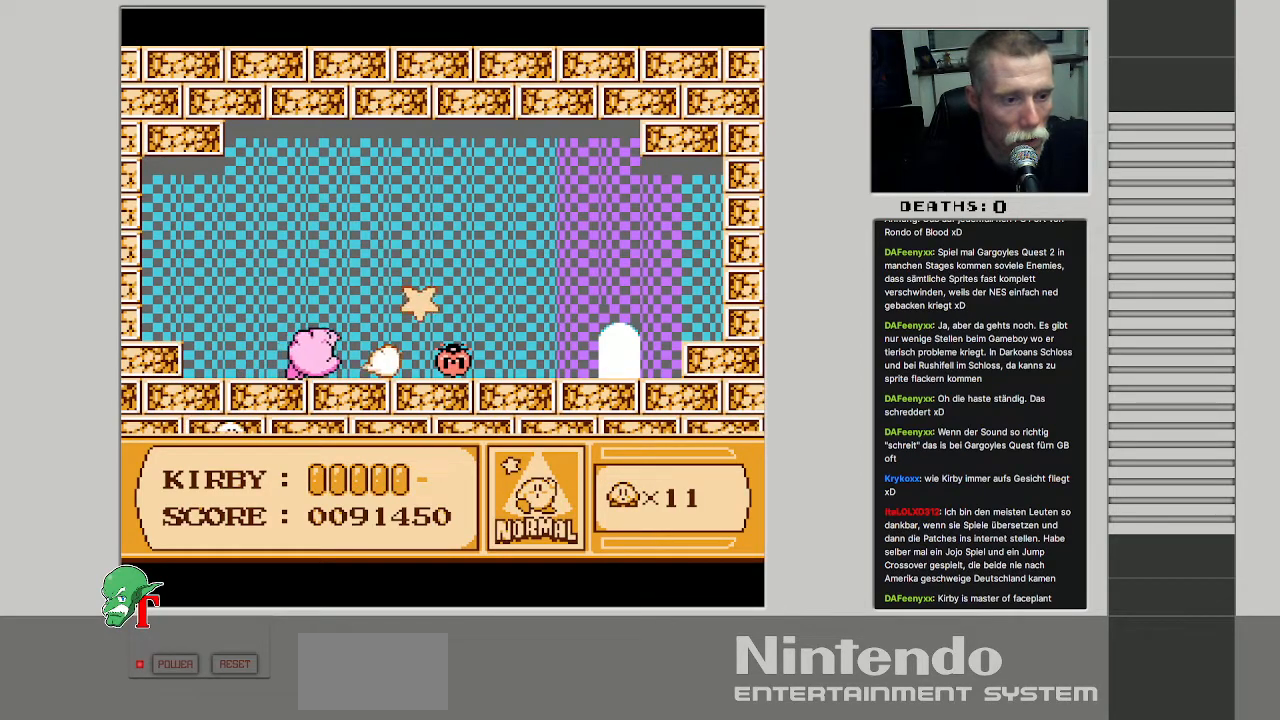
{"buttons": ["B"], "events": [[33, "B", "up"], [83, "DPAD_RIGHT", "up"], [283, "DPAD_LEFT", "down"], [417, "B", "down"], [433, "DPAD_LEFT", "up"]]}
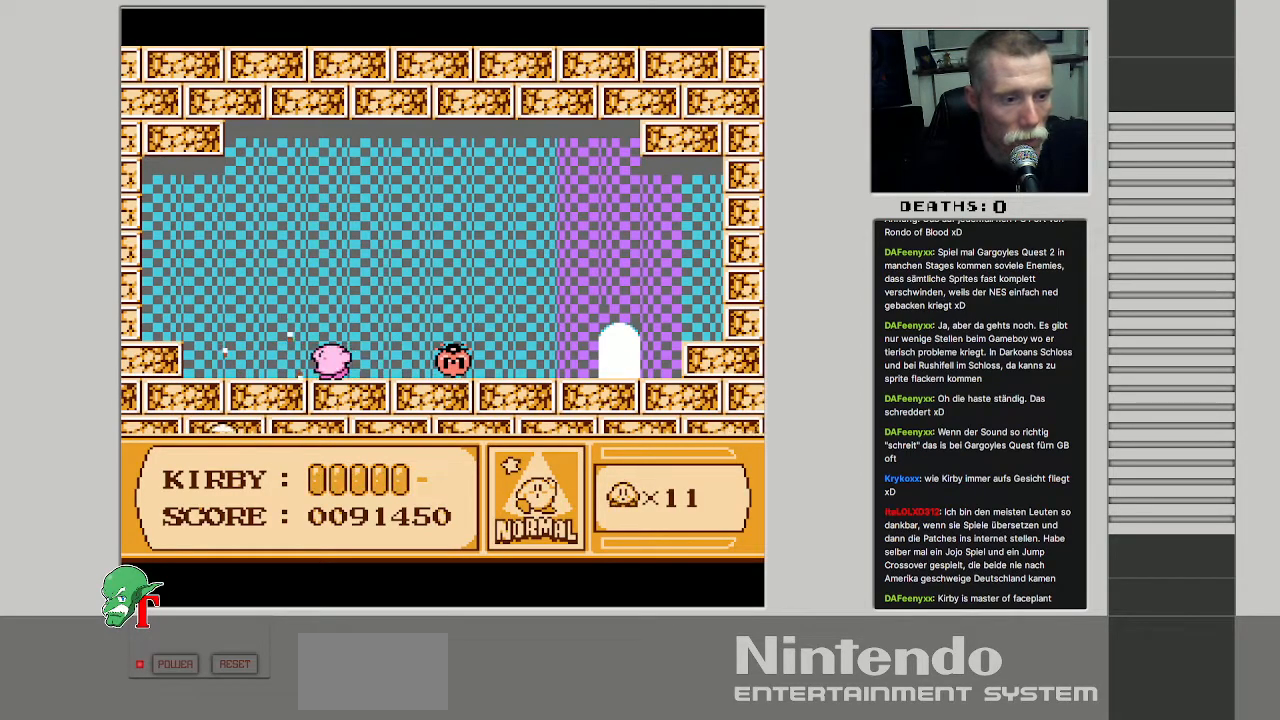
{"buttons": ["B"], "events": []}
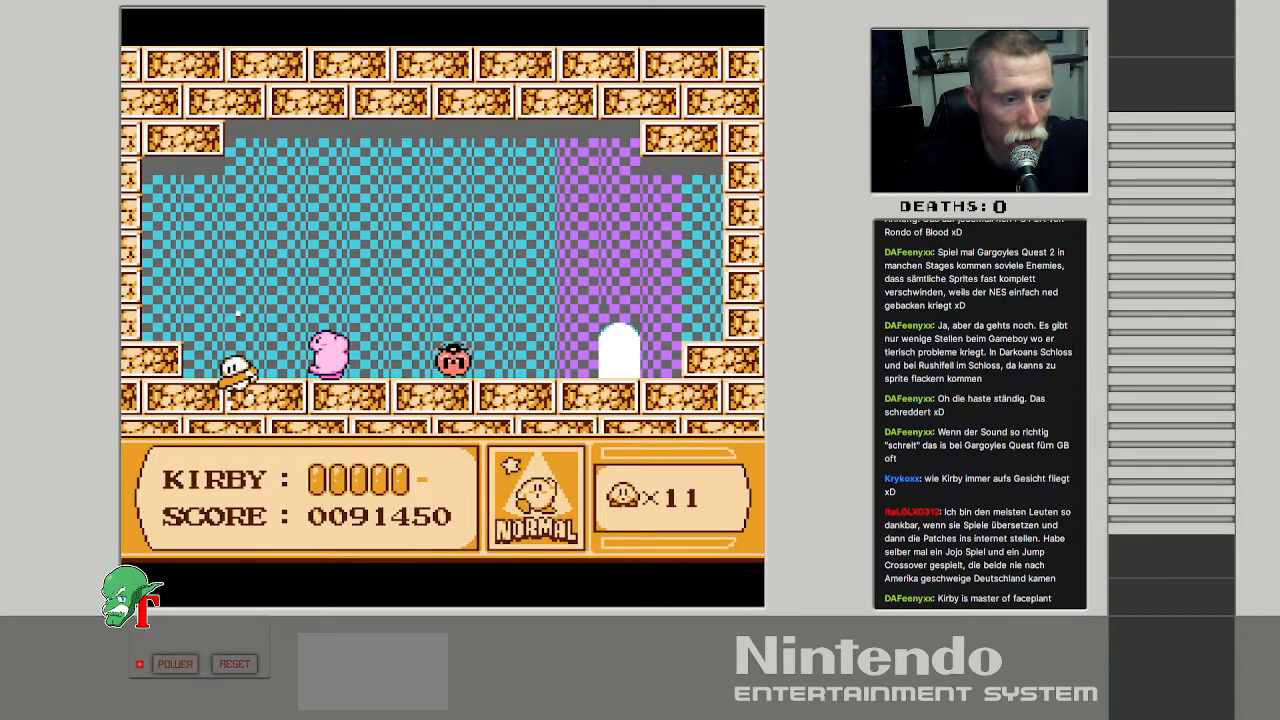
{"buttons": ["DPAD_DOWN"], "events": [[267, "B", "up"], [283, "DPAD_DOWN", "down"]]}
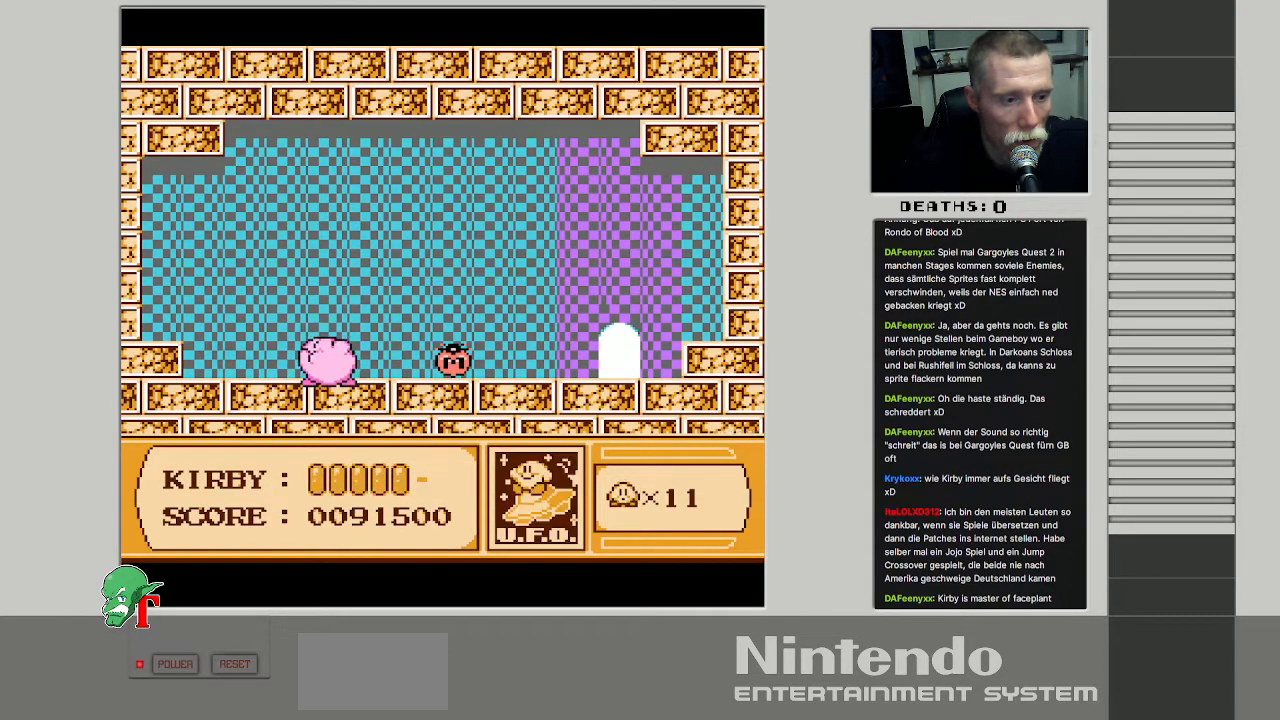
{"buttons": [], "events": [[150, "DPAD_DOWN", "up"], [283, "DPAD_RIGHT", "down"], [500, "DPAD_RIGHT", "up"]]}
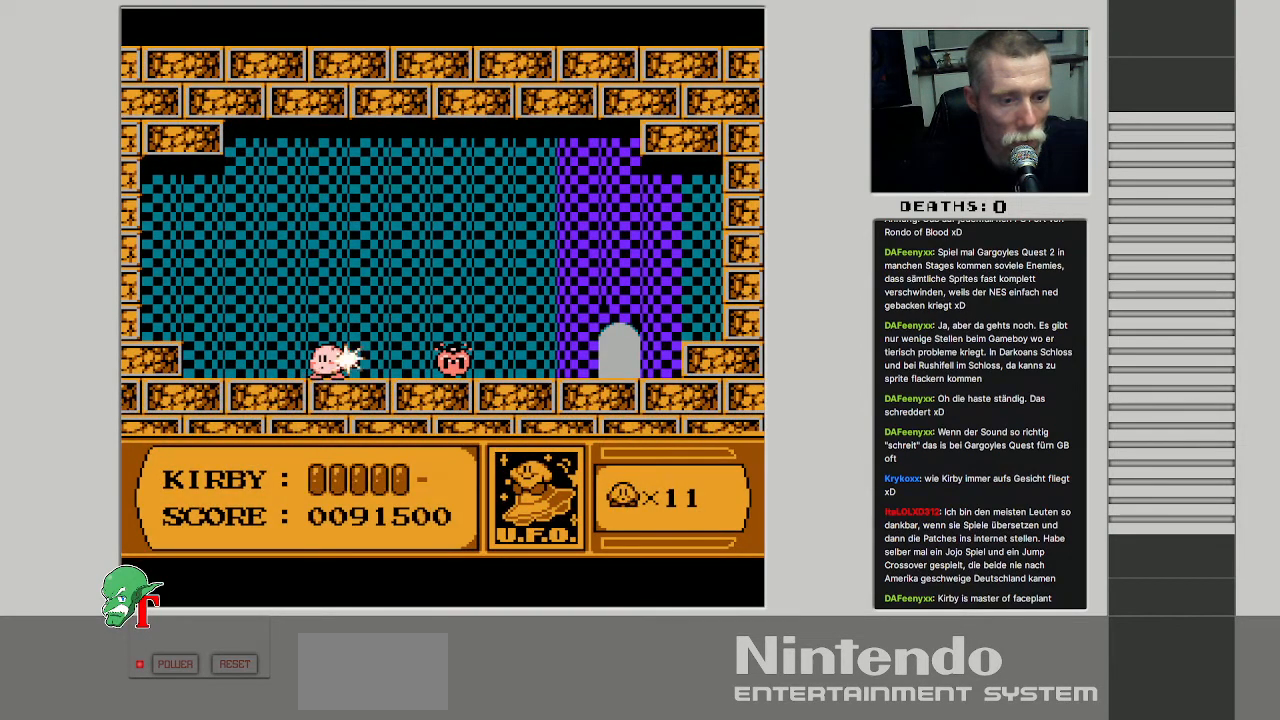
{"buttons": ["DPAD_RIGHT"], "events": [[133, "DPAD_RIGHT", "down"]]}
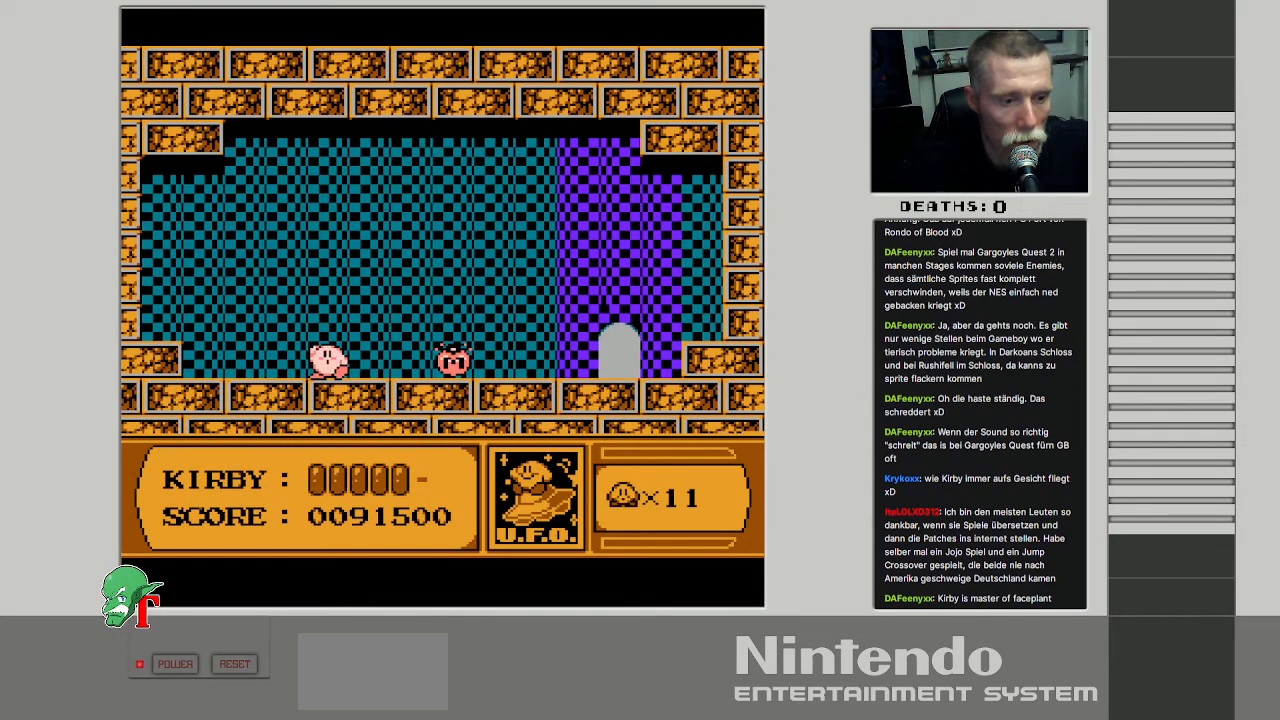
{"buttons": ["DPAD_RIGHT"], "events": []}
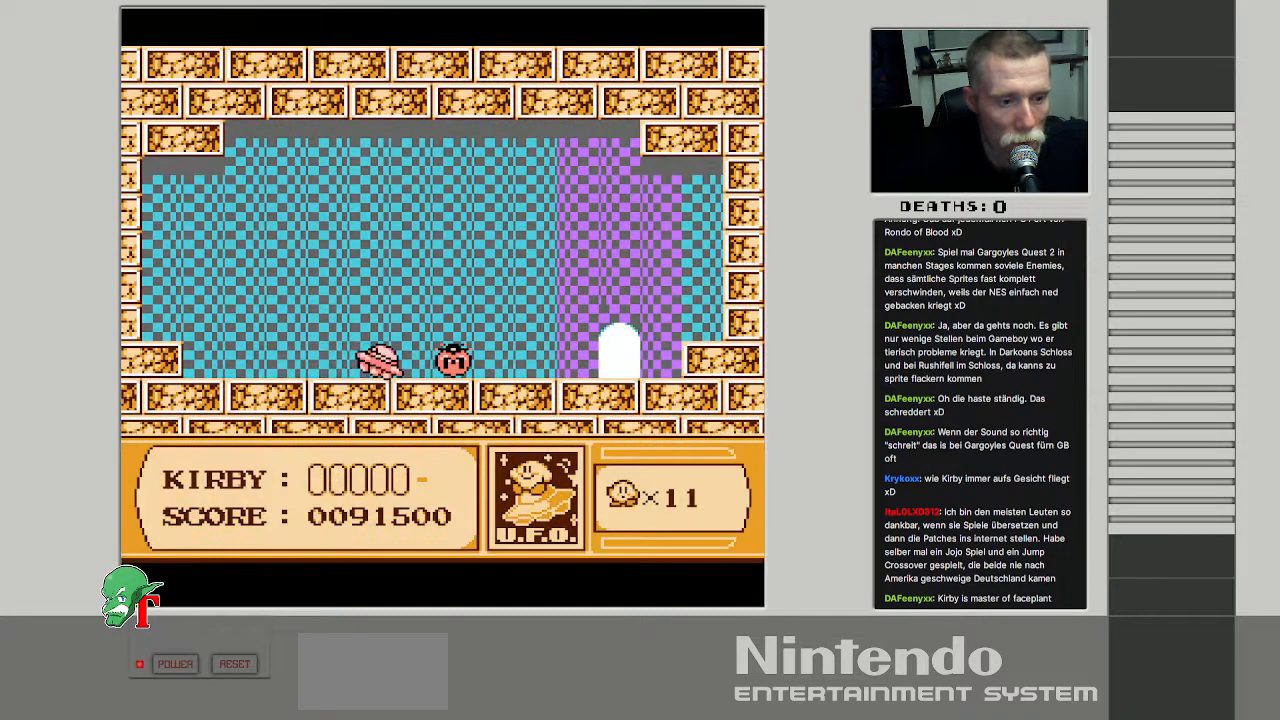
{"buttons": [], "events": [[500, "DPAD_RIGHT", "up"]]}
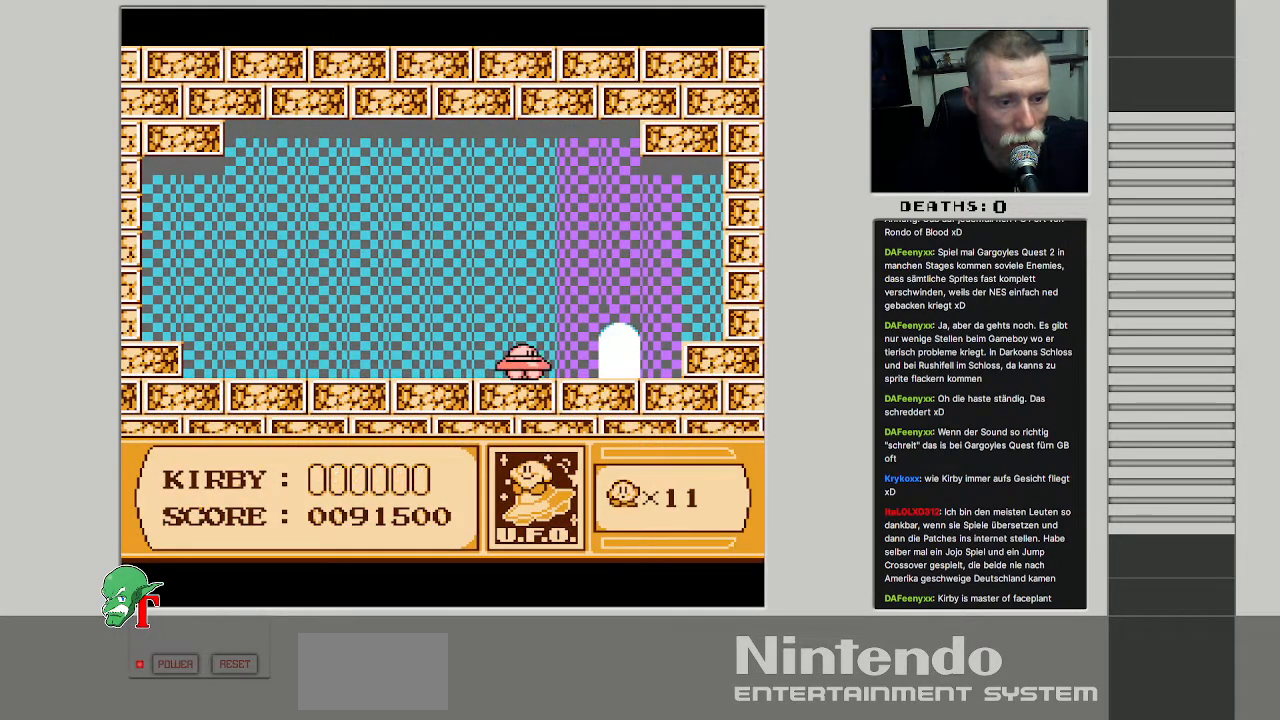
{"buttons": ["B", "DPAD_LEFT"], "events": [[33, "DPAD_LEFT", "down"], [200, "DPAD_UP", "down"], [500, "B", "down"], [500, "DPAD_UP", "up"]]}
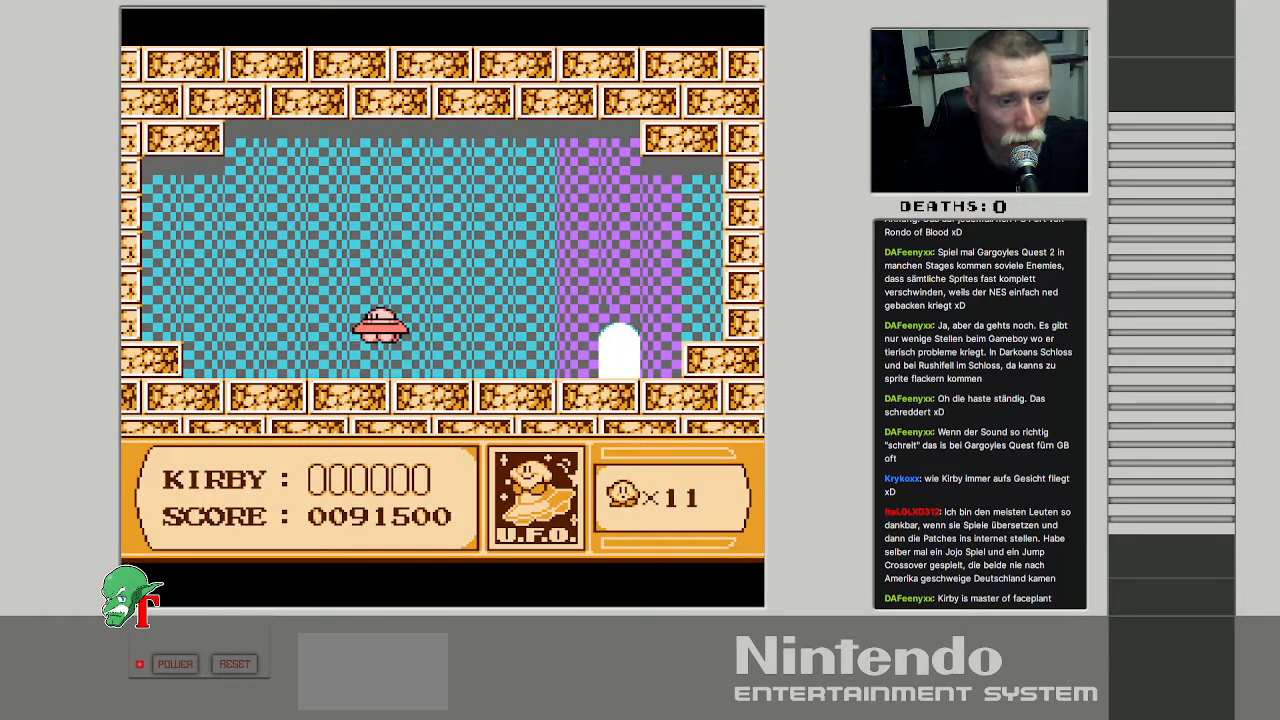
{"buttons": ["DPAD_UP", "DPAD_RIGHT"]}
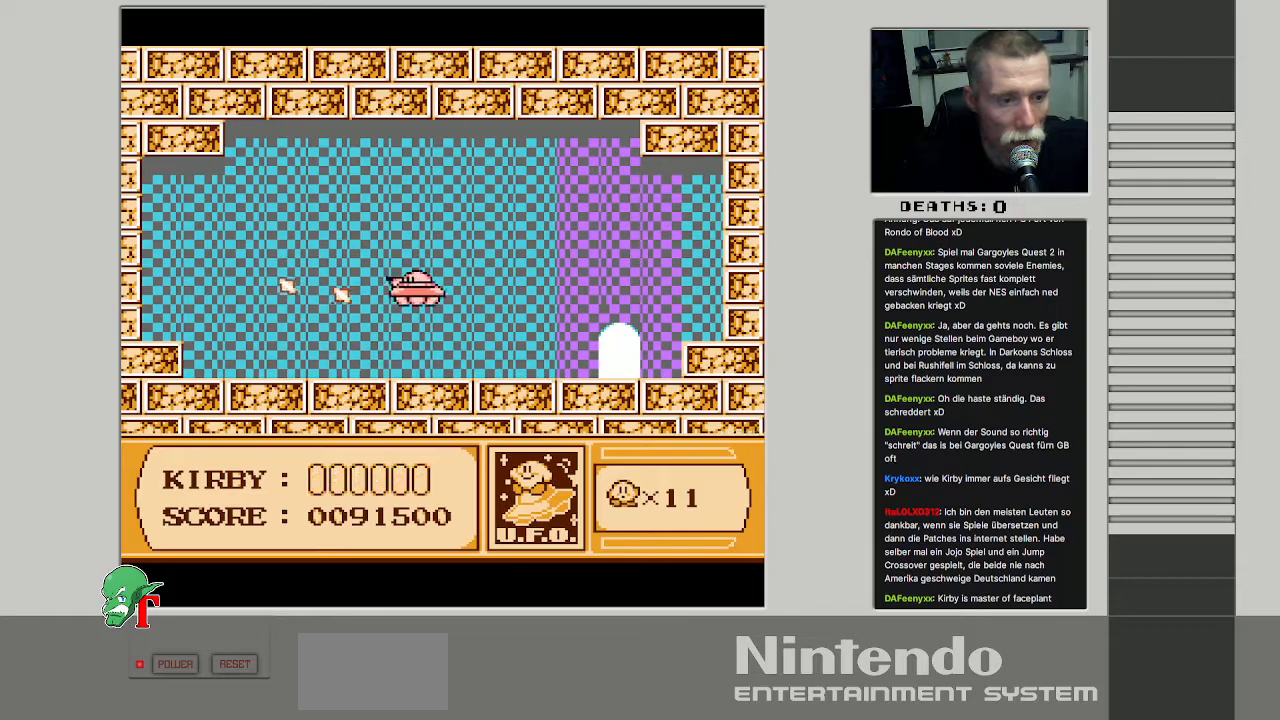
{"buttons": ["B", "DPAD_DOWN", "DPAD_LEFT"], "events": [[50, "B", "down"], [133, "DPAD_RIGHT", "up"], [167, "DPAD_LEFT", "down"], [217, "B", "up"], [267, "B", "down"], [383, "DPAD_UP", "up"], [467, "DPAD_DOWN", "down"]]}
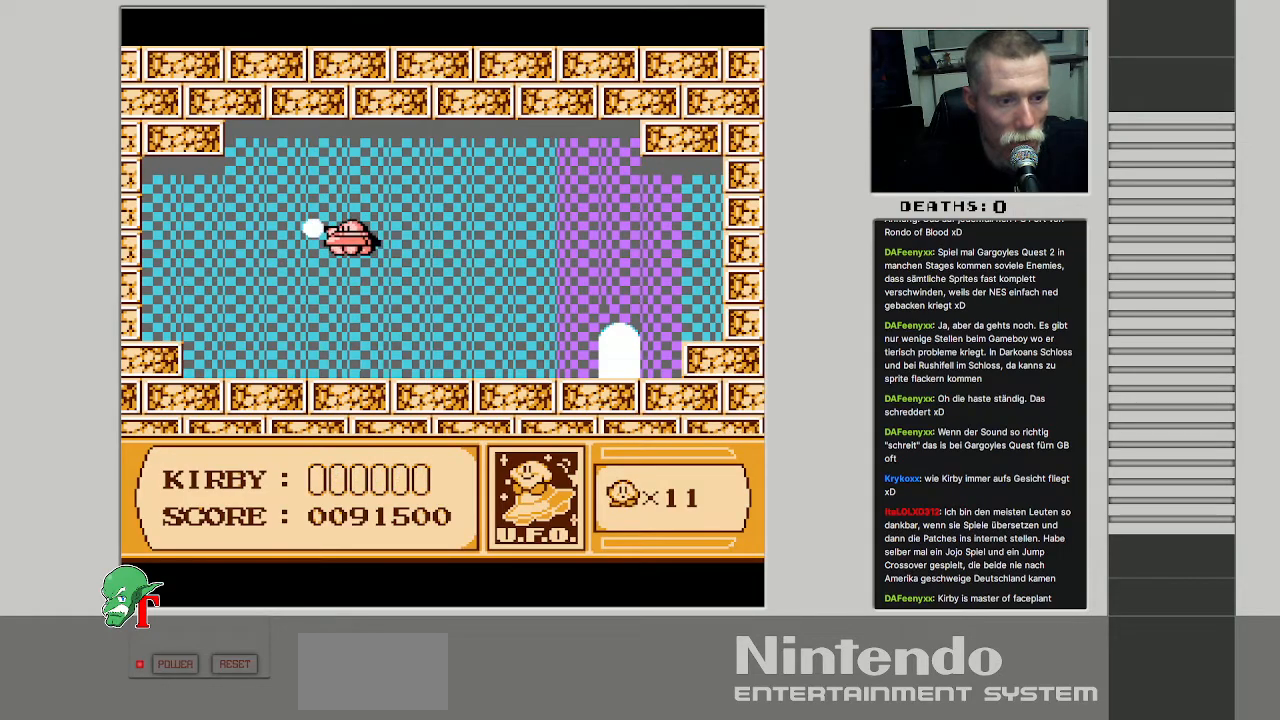
{"buttons": ["B", "DPAD_UP", "DPAD_RIGHT"], "events": [[250, "DPAD_LEFT", "up"], [267, "DPAD_DOWN", "up"], [283, "DPAD_UP", "down"], [300, "DPAD_RIGHT", "down"]]}
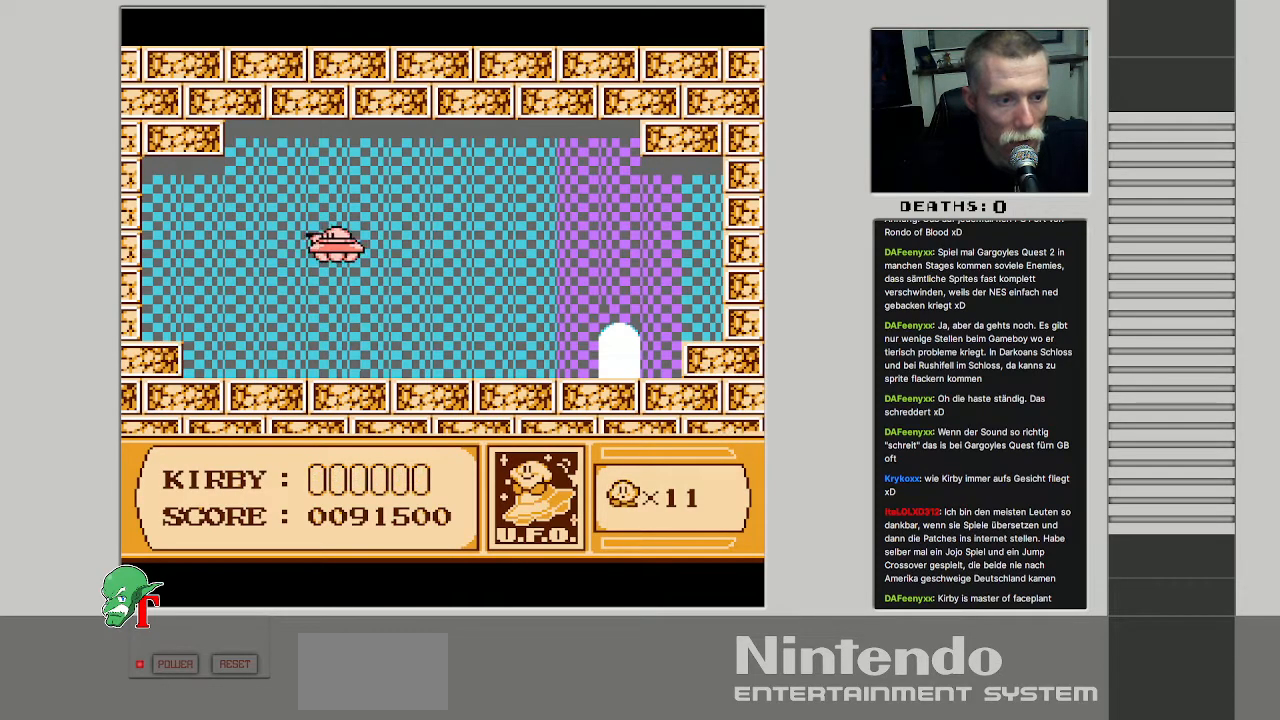
{"buttons": ["DPAD_RIGHT"], "events": [[83, "DPAD_UP", "up"], [450, "B", "up"]]}